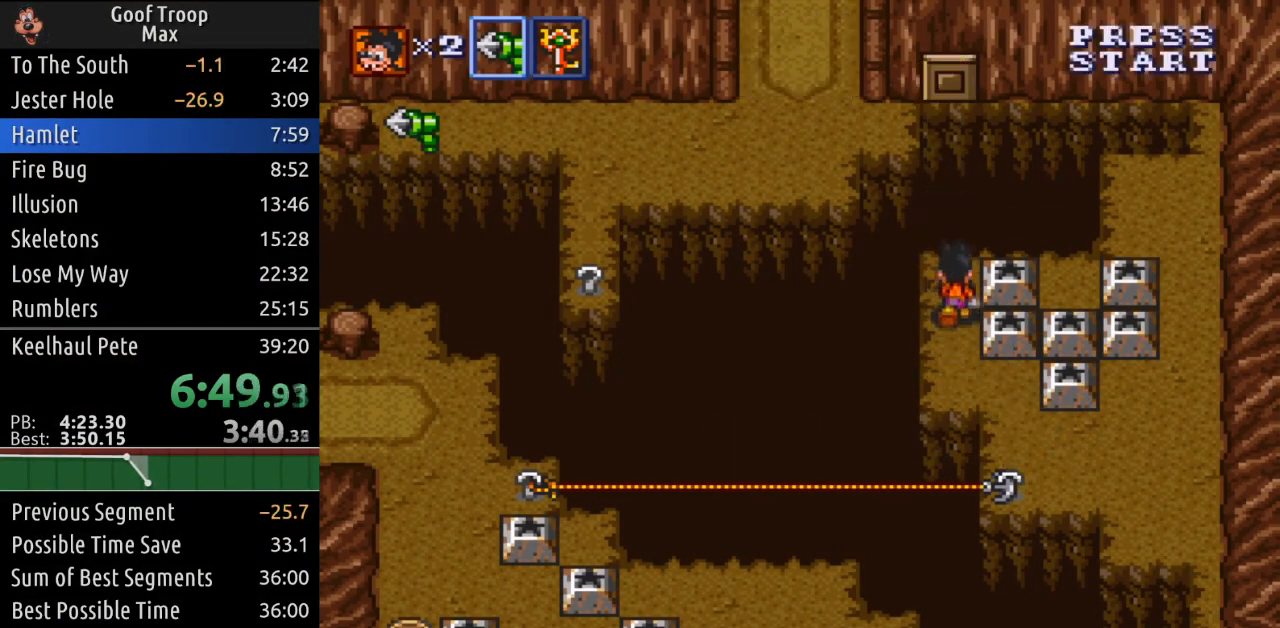
Gameplay with a controller (Xbox layout); each line is a JSON object with the inputs held at the frame after it. "events" lists button and stick changes between this image and that frame as [ms after this image, input, new state], when the widget could be followed in between. Not read: START.
{"buttons": ["X"], "left_stick": "center", "right_stick": "center", "events": [[17, "DPAD_LEFT", "down"], [67, "X", "down"], [83, "DPAD_UP", "up"], [133, "DPAD_LEFT", "up"]]}
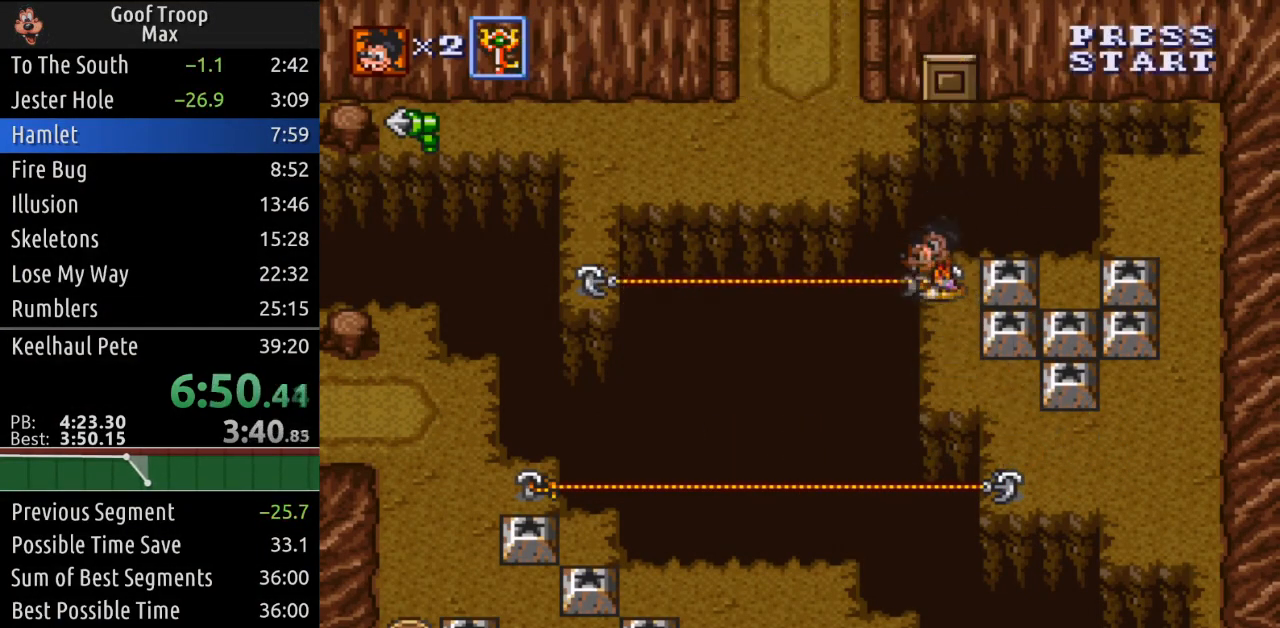
{"buttons": ["DPAD_LEFT"], "left_stick": "center", "right_stick": "center", "events": [[117, "DPAD_LEFT", "down"], [251, "X", "up"]]}
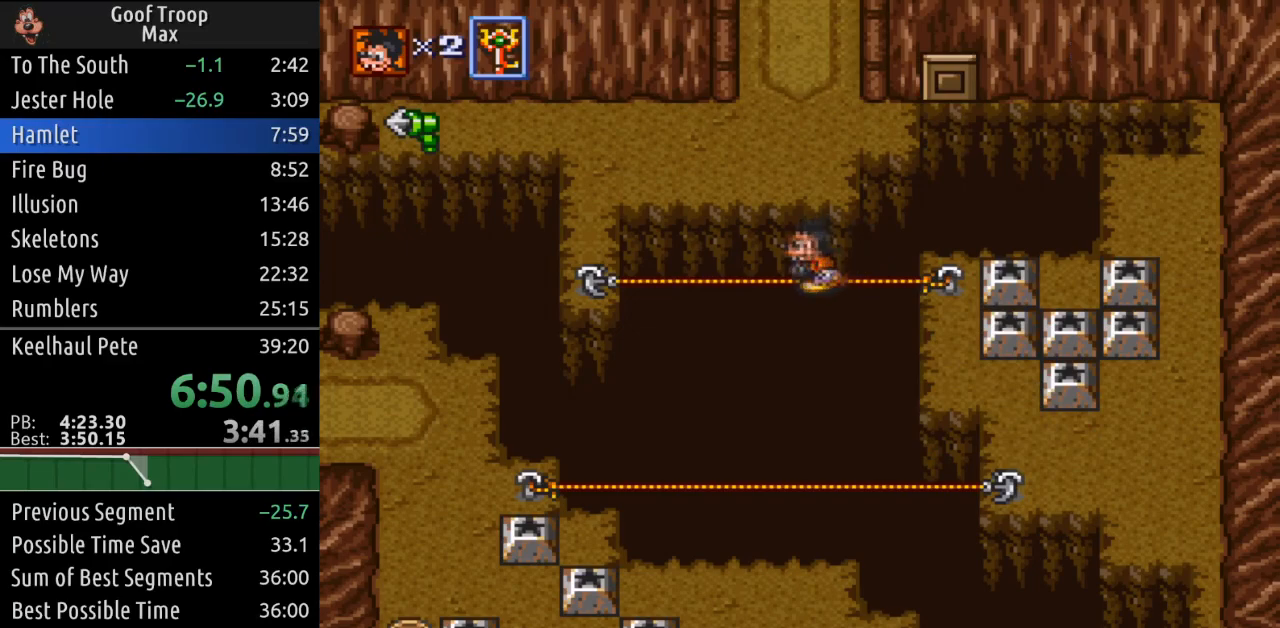
{"buttons": ["DPAD_LEFT"], "left_stick": "center", "right_stick": "center", "events": []}
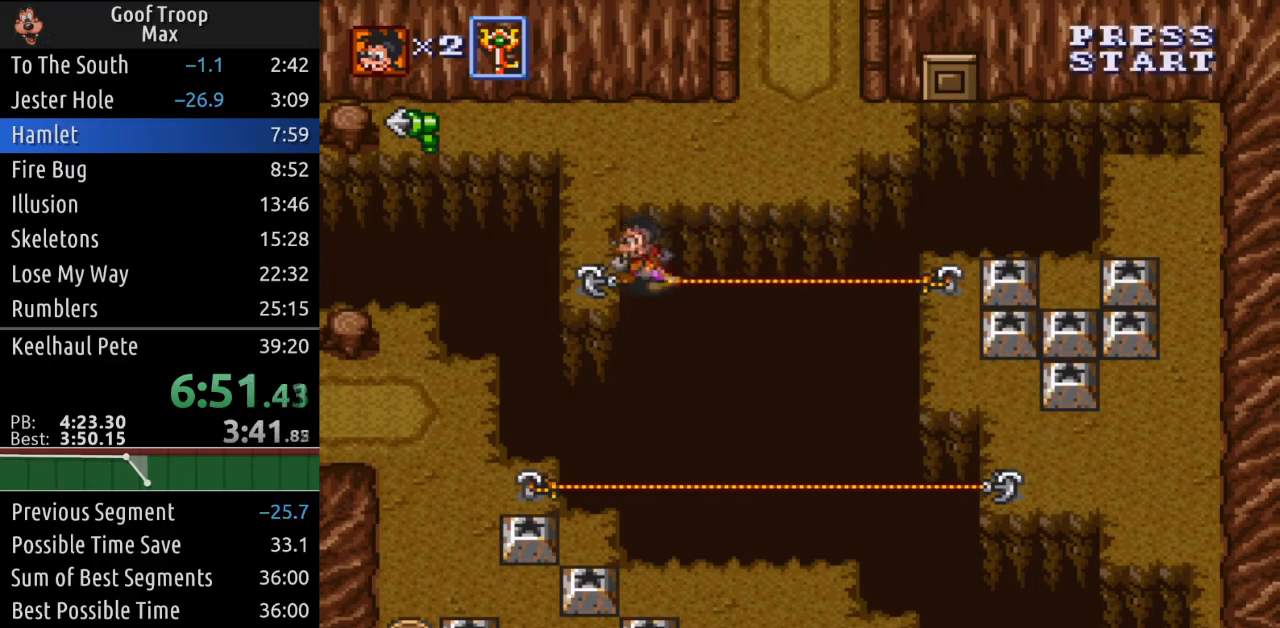
{"buttons": ["DPAD_UP"], "left_stick": "center", "right_stick": "center", "events": [[101, "DPAD_UP", "down"], [167, "DPAD_LEFT", "up"]]}
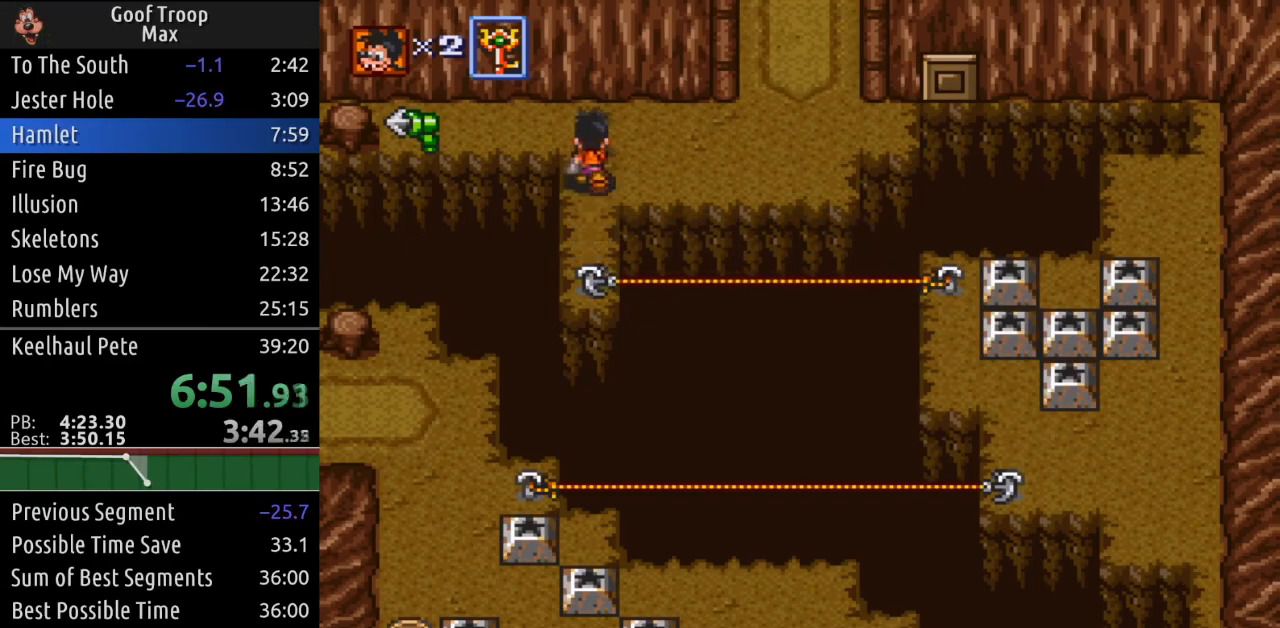
{"buttons": ["A", "DPAD_LEFT"], "left_stick": "center", "right_stick": "center", "events": [[117, "DPAD_LEFT", "down"], [183, "DPAD_UP", "up"], [484, "A", "down"]]}
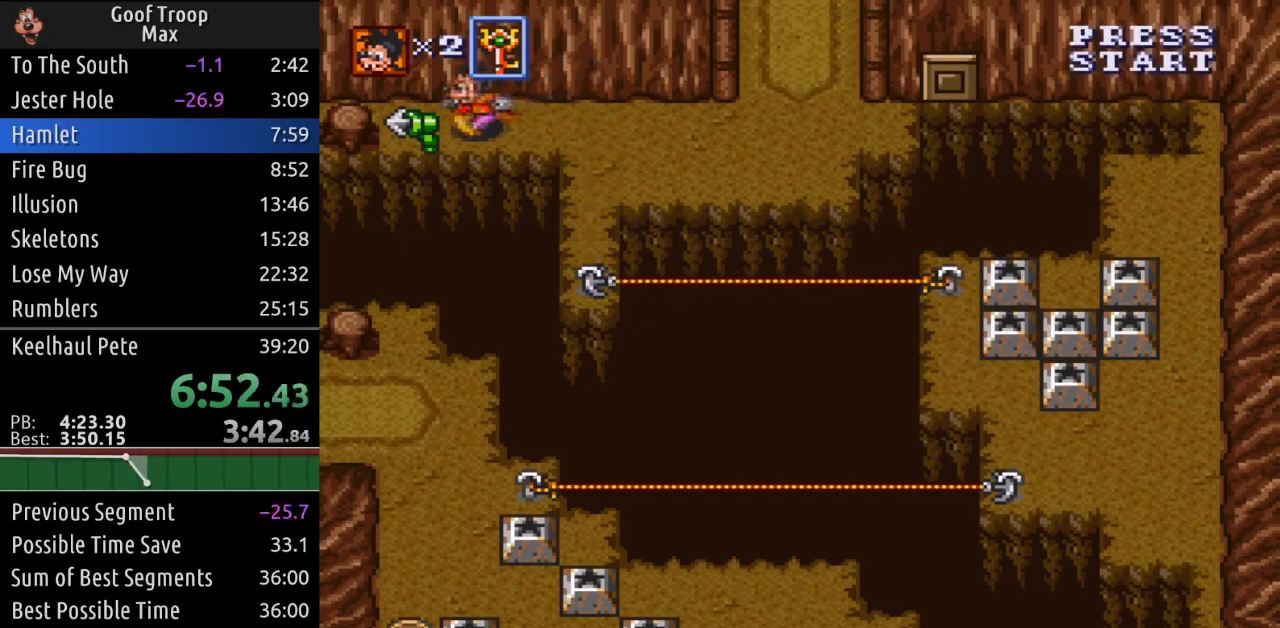
{"buttons": ["DPAD_RIGHT"], "left_stick": "center", "right_stick": "center", "events": [[84, "DPAD_LEFT", "up"], [284, "DPAD_RIGHT", "down"], [301, "A", "up"]]}
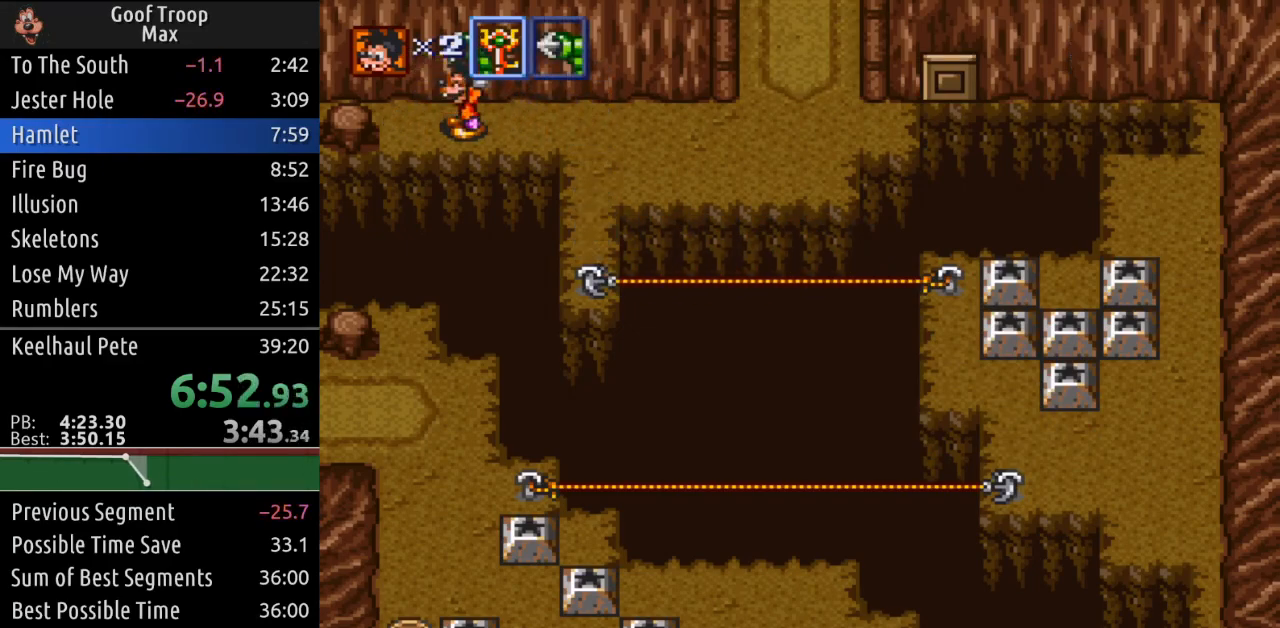
{"buttons": ["DPAD_RIGHT"], "left_stick": "center", "right_stick": "center", "events": [[334, "A", "down"], [467, "A", "up"]]}
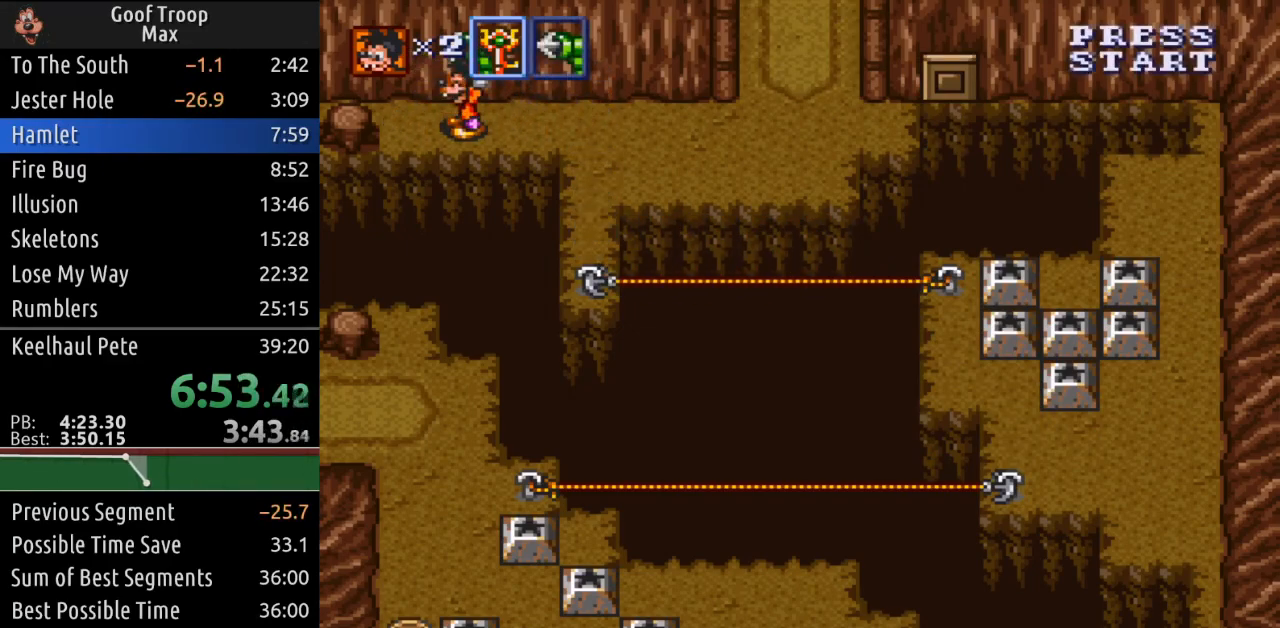
{"buttons": ["DPAD_RIGHT"], "left_stick": "center", "right_stick": "center", "events": []}
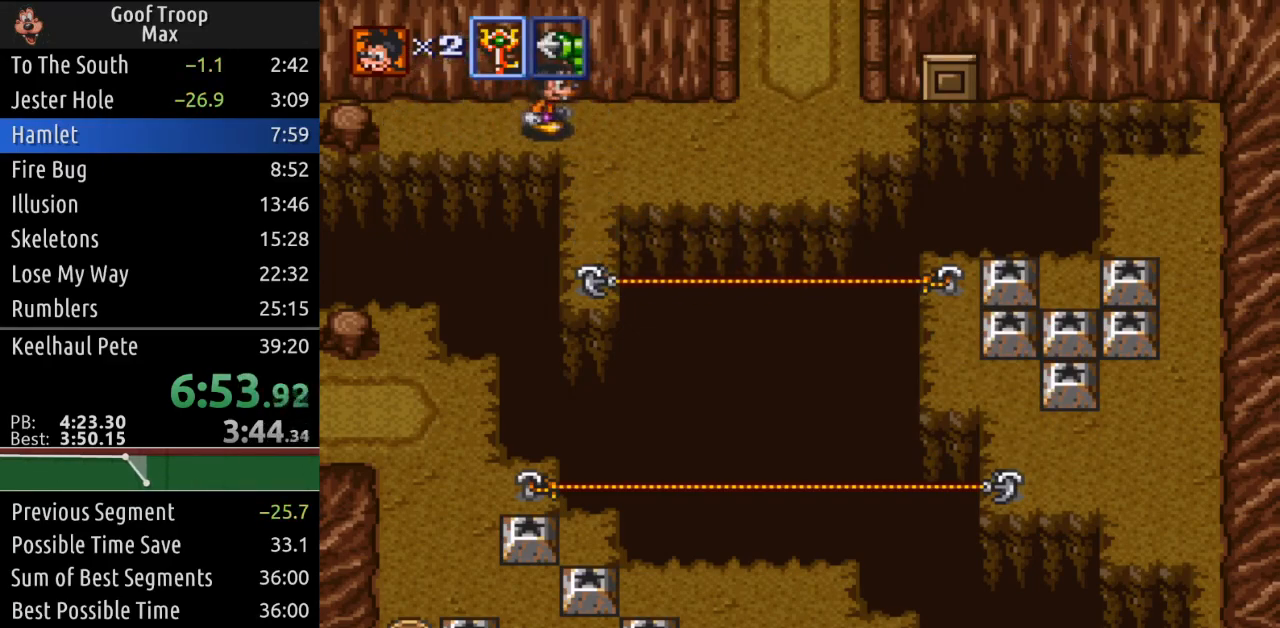
{"buttons": ["DPAD_RIGHT"], "left_stick": "center", "right_stick": "center", "events": []}
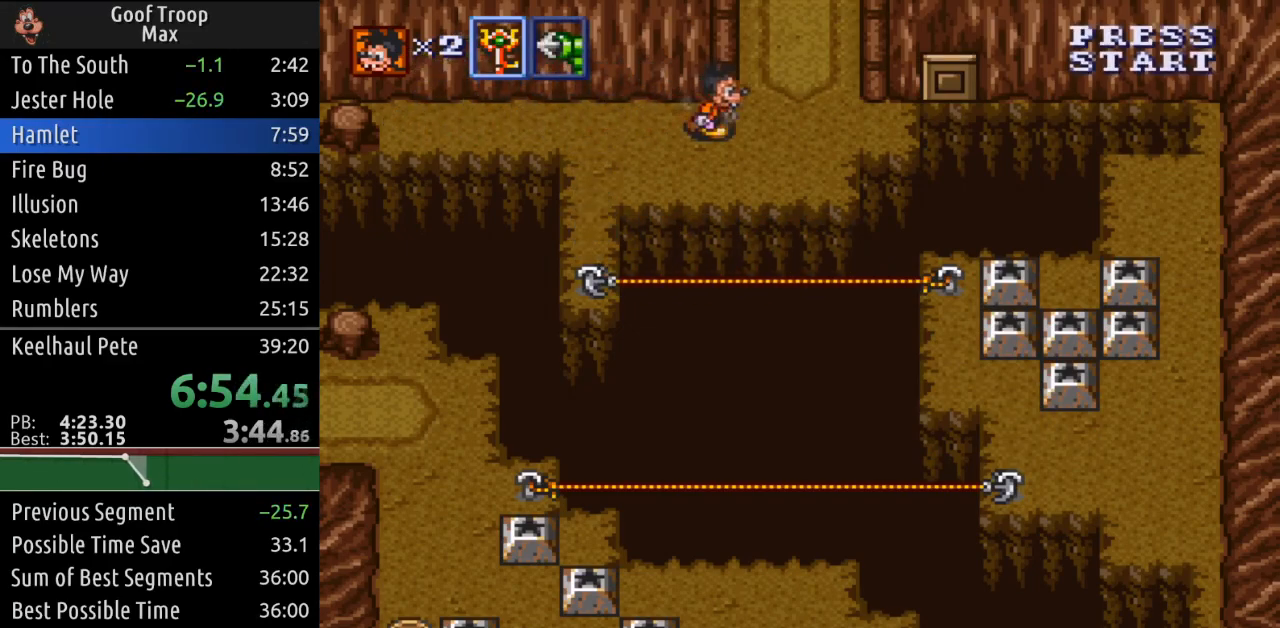
{"buttons": ["DPAD_UP"], "left_stick": "center", "right_stick": "center", "events": [[167, "DPAD_UP", "down"], [234, "DPAD_RIGHT", "up"]]}
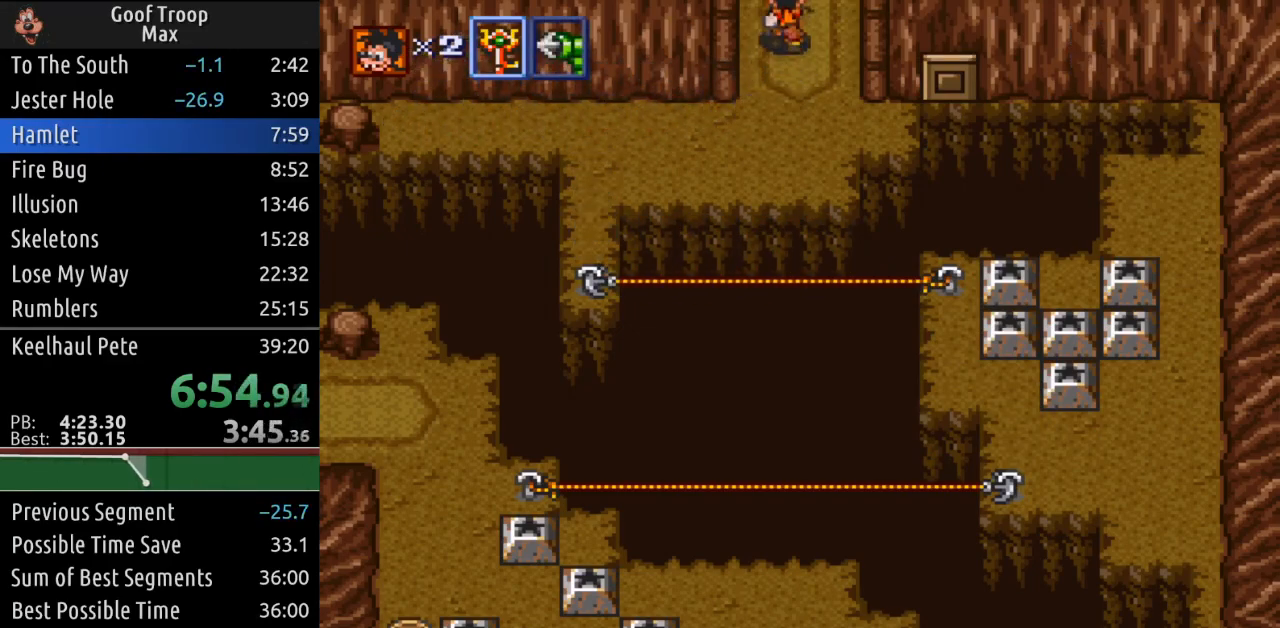
{"buttons": [], "left_stick": "center", "right_stick": "center", "events": [[284, "DPAD_UP", "up"]]}
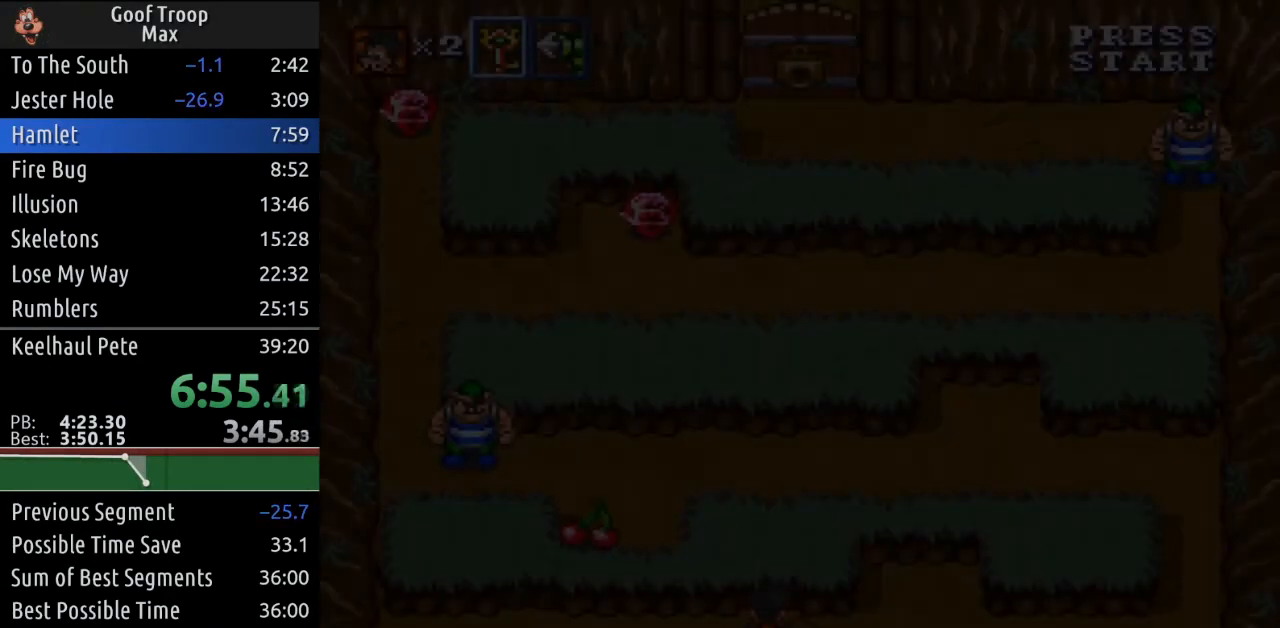
{"buttons": ["DPAD_RIGHT"], "left_stick": "center", "right_stick": "center", "events": [[201, "DPAD_RIGHT", "down"]]}
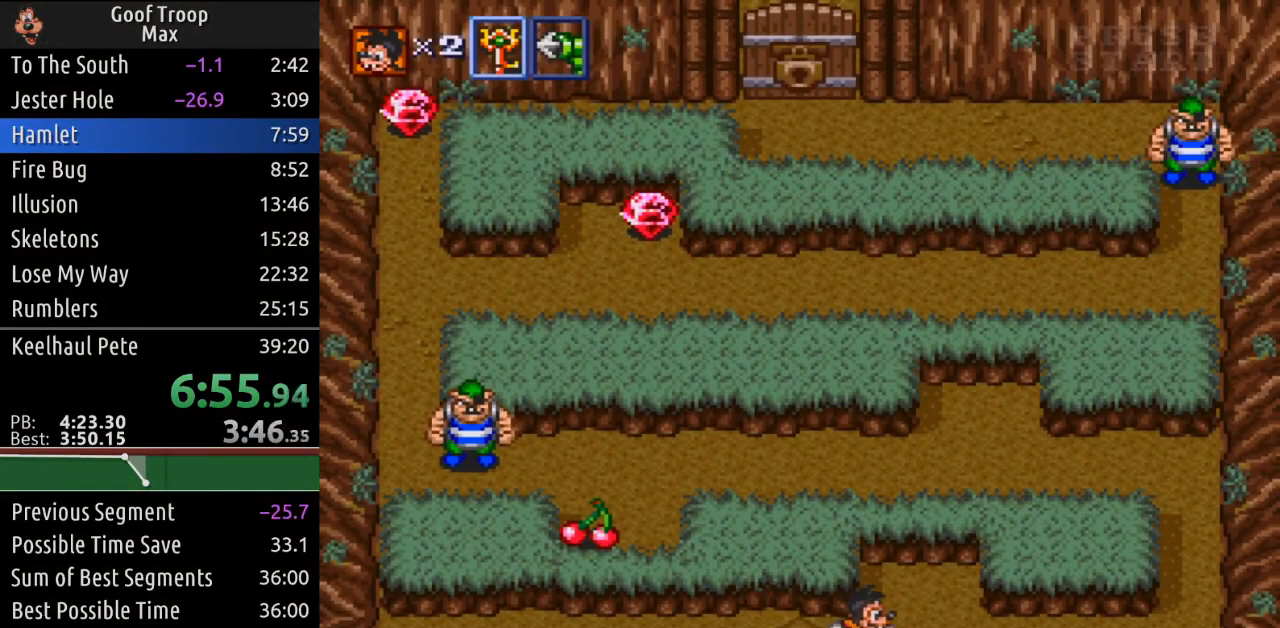
{"buttons": ["DPAD_RIGHT"], "left_stick": "center", "right_stick": "center", "events": [[317, "R1", "down"], [417, "R1", "up"]]}
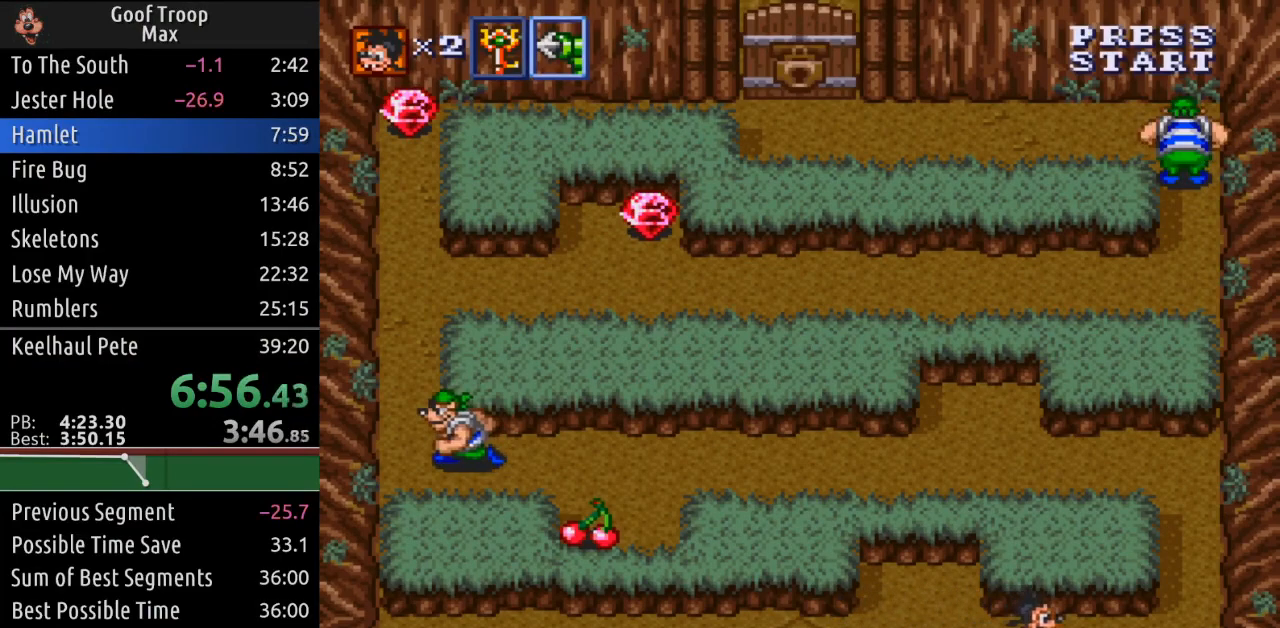
{"buttons": ["DPAD_UP"], "left_stick": "center", "right_stick": "center", "events": [[468, "DPAD_UP", "down"], [501, "DPAD_RIGHT", "up"]]}
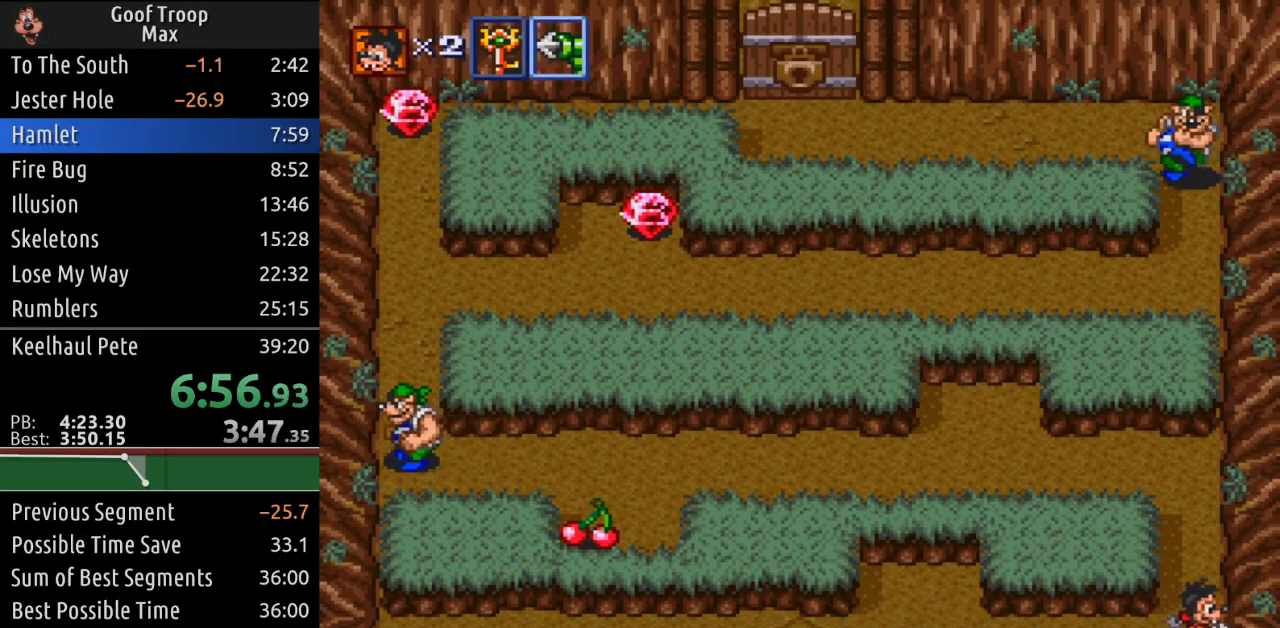
{"buttons": ["DPAD_UP", "DPAD_LEFT"], "left_stick": "center", "right_stick": "center", "events": [[467, "DPAD_LEFT", "down"]]}
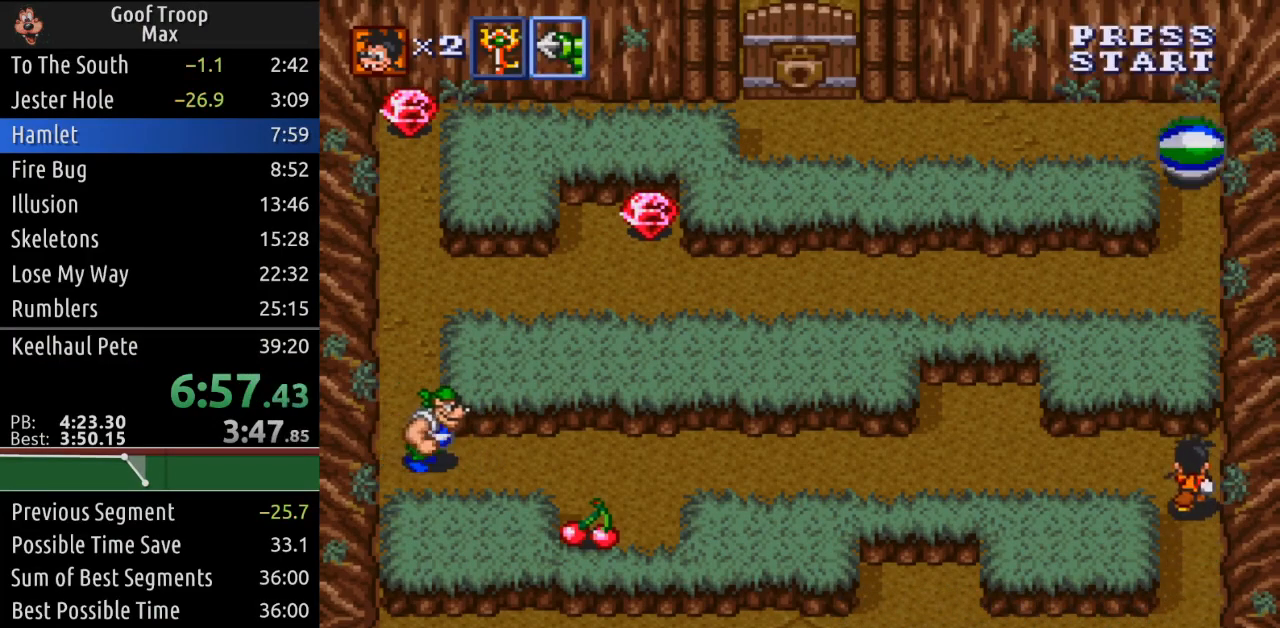
{"buttons": ["DPAD_LEFT"], "left_stick": "center", "right_stick": "center", "events": [[84, "DPAD_UP", "up"]]}
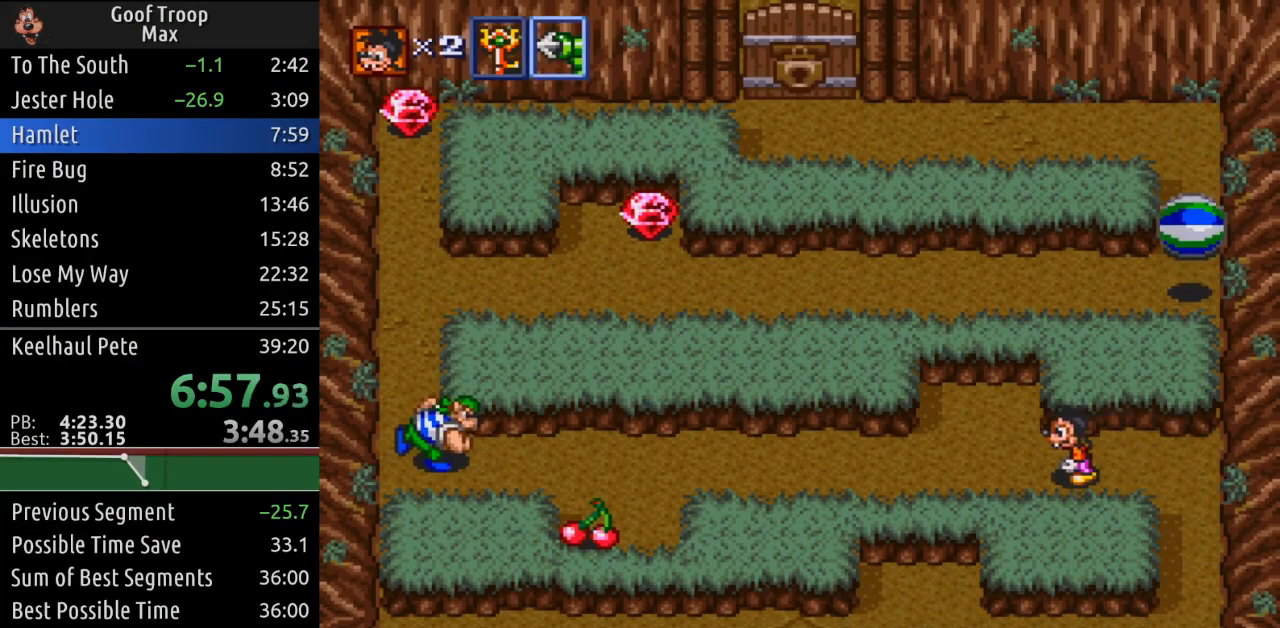
{"buttons": ["DPAD_UP"], "left_stick": "center", "right_stick": "center", "events": [[300, "DPAD_UP", "down"], [334, "DPAD_LEFT", "up"]]}
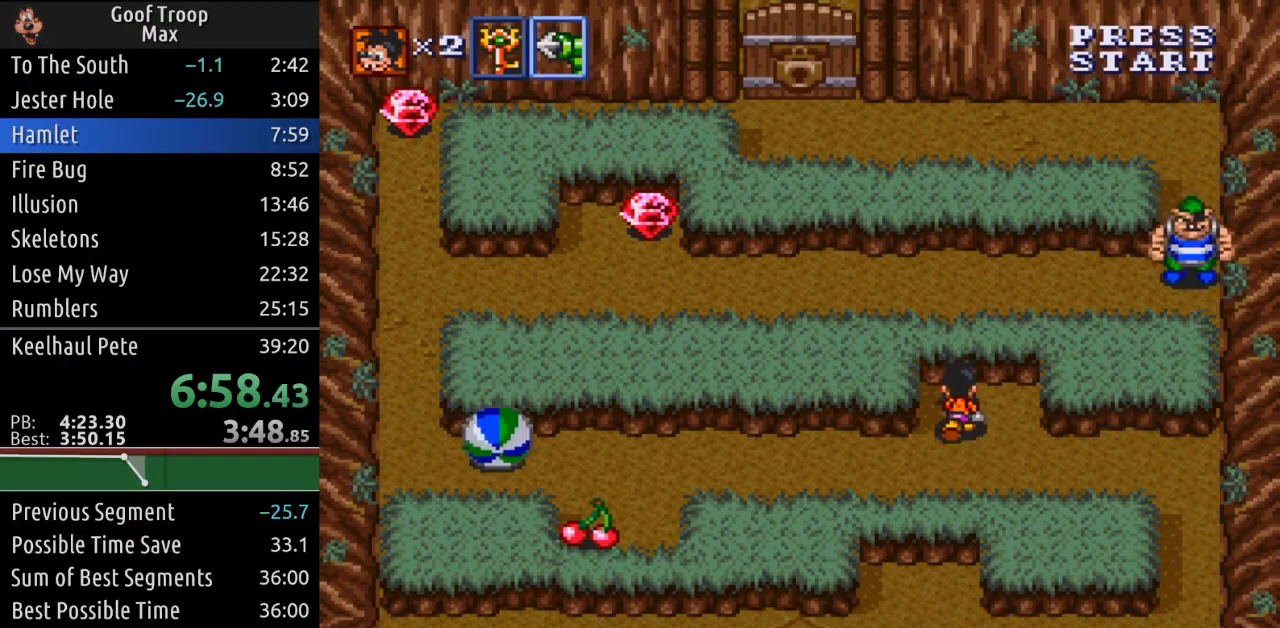
{"buttons": [], "left_stick": "center", "right_stick": "center", "events": [[67, "DPAD_UP", "up"]]}
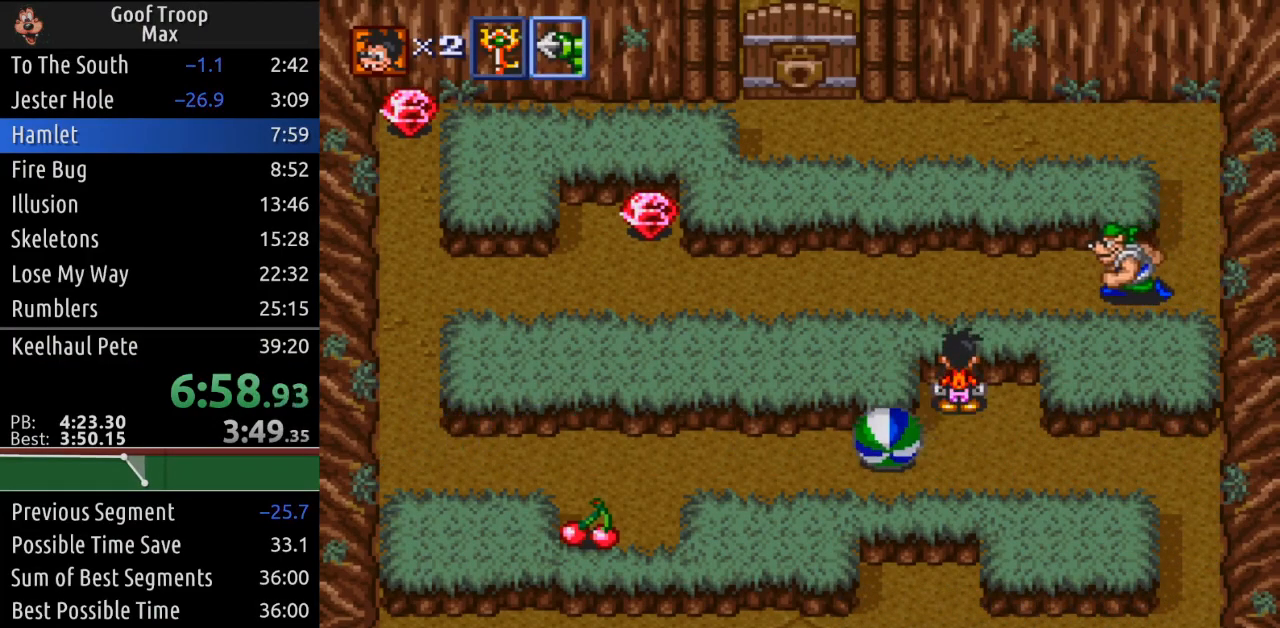
{"buttons": ["DPAD_LEFT"], "left_stick": "center", "right_stick": "center", "events": [[83, "DPAD_LEFT", "down"], [167, "DPAD_DOWN", "down"], [217, "DPAD_LEFT", "up"], [317, "DPAD_LEFT", "down"], [367, "DPAD_DOWN", "up"]]}
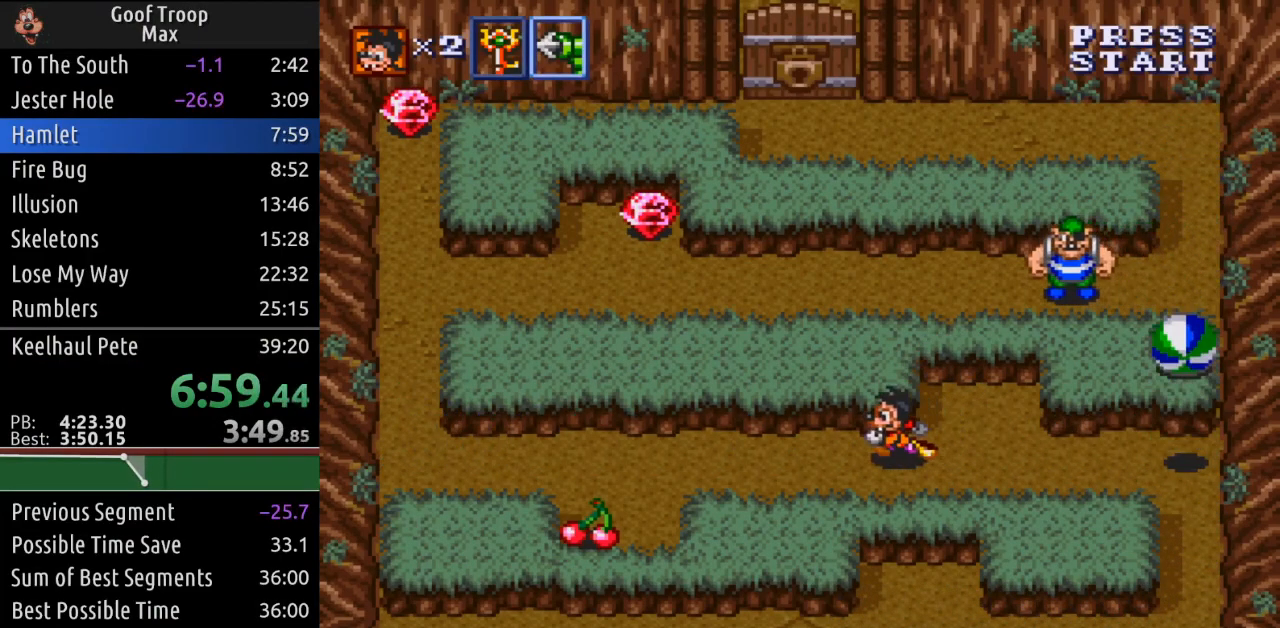
{"buttons": ["DPAD_LEFT"], "left_stick": "center", "right_stick": "center", "events": []}
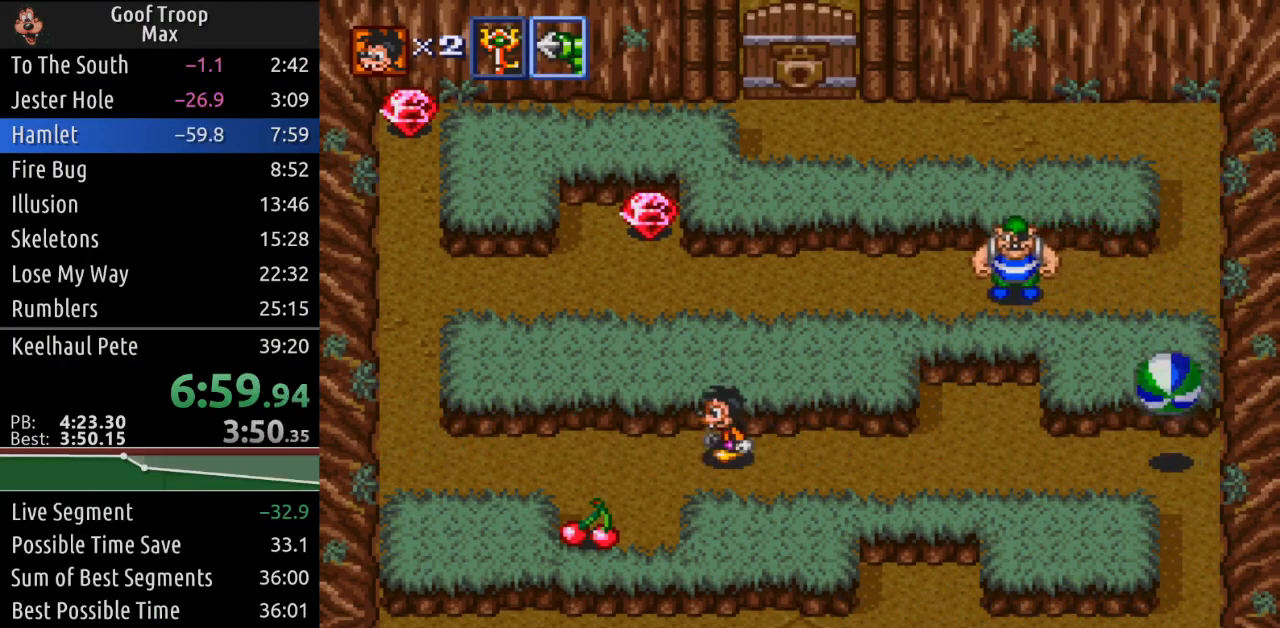
{"buttons": ["DPAD_DOWN", "DPAD_LEFT"], "left_stick": "center", "right_stick": "center", "events": [[133, "DPAD_DOWN", "down"]]}
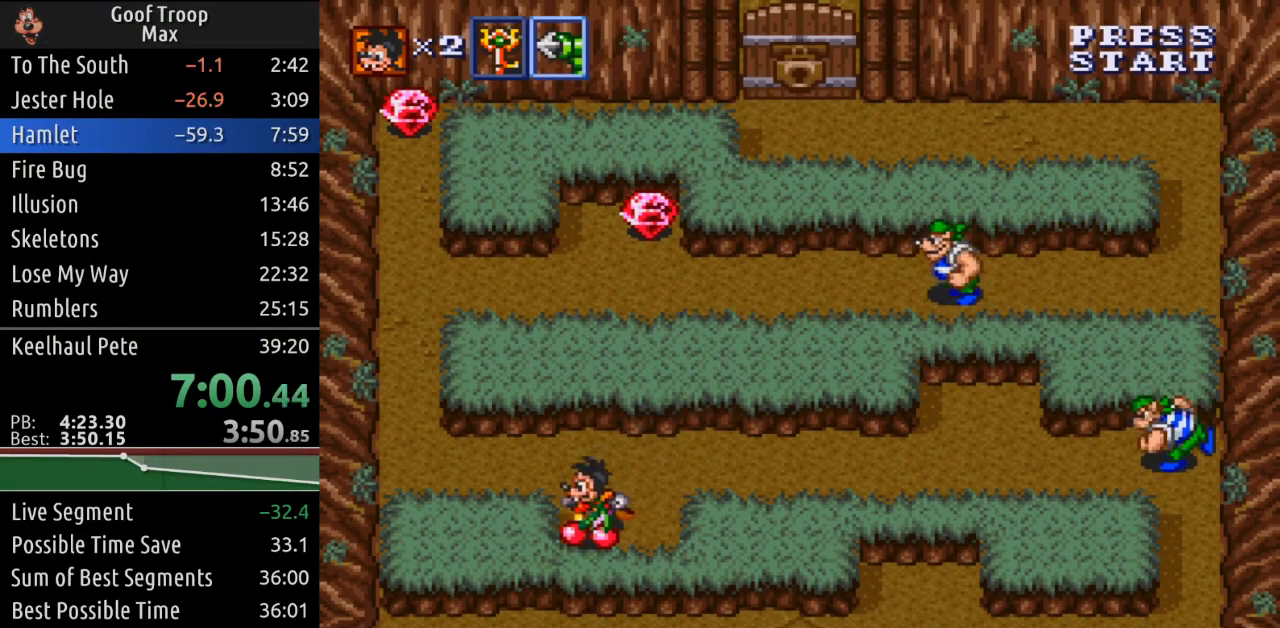
{"buttons": ["DPAD_LEFT"], "left_stick": "center", "right_stick": "center", "events": [[17, "DPAD_DOWN", "up"], [50, "DPAD_UP", "down"], [101, "DPAD_LEFT", "up"], [217, "DPAD_LEFT", "down"], [334, "DPAD_UP", "up"]]}
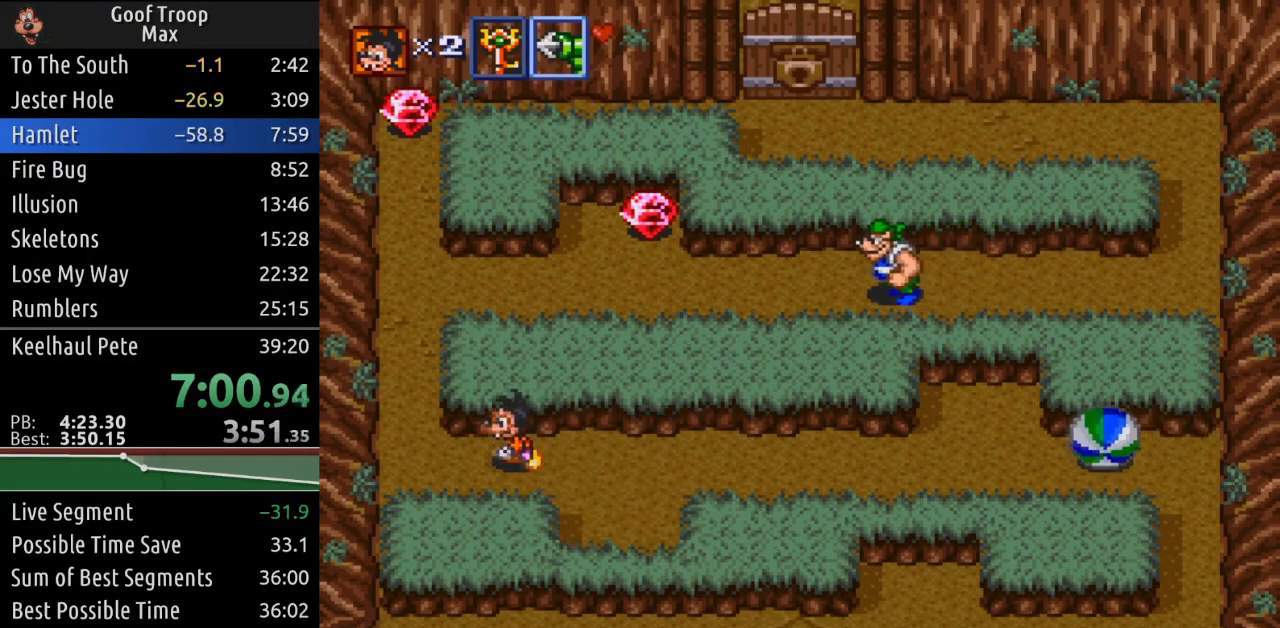
{"buttons": ["DPAD_UP"], "left_stick": "center", "right_stick": "center", "events": [[217, "DPAD_UP", "down"], [284, "DPAD_LEFT", "up"]]}
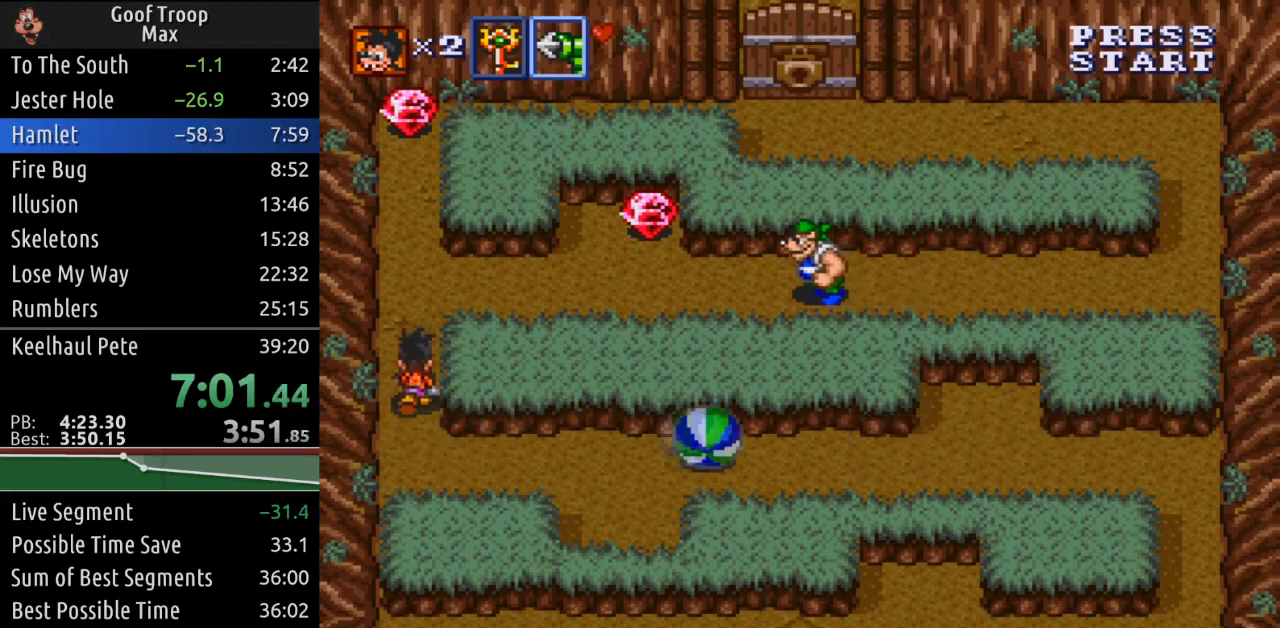
{"buttons": ["X"], "left_stick": "center", "right_stick": "center", "events": [[201, "X", "down"], [251, "DPAD_UP", "up"]]}
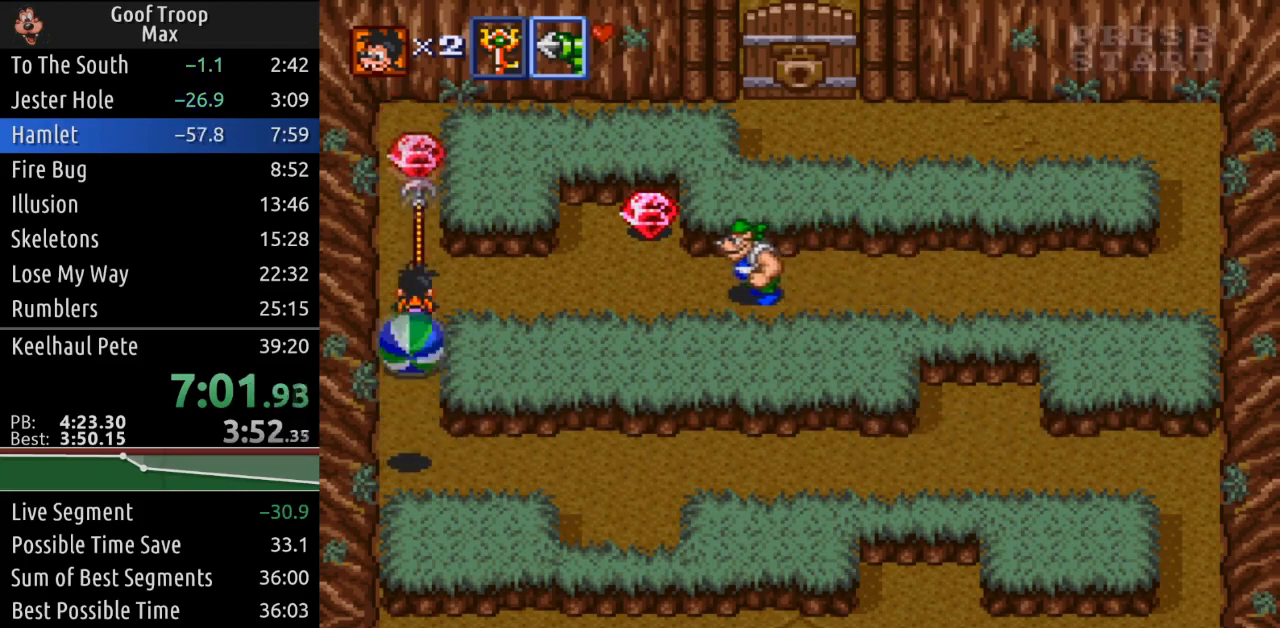
{"buttons": ["DPAD_RIGHT"], "left_stick": "center", "right_stick": "center", "events": [[150, "DPAD_UP", "down"], [217, "X", "up"], [250, "DPAD_RIGHT", "down"], [334, "DPAD_UP", "up"]]}
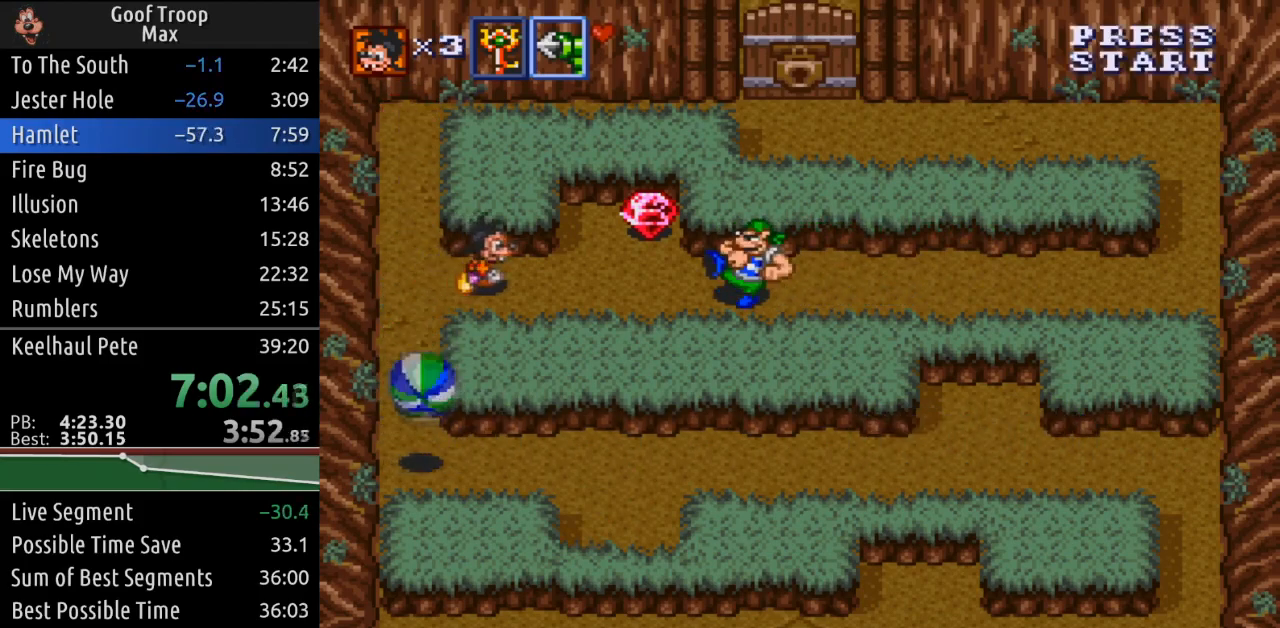
{"buttons": ["DPAD_RIGHT"], "left_stick": "center", "right_stick": "center", "events": [[217, "DPAD_UP", "down"], [284, "DPAD_RIGHT", "up"], [417, "DPAD_RIGHT", "down"], [501, "DPAD_UP", "up"]]}
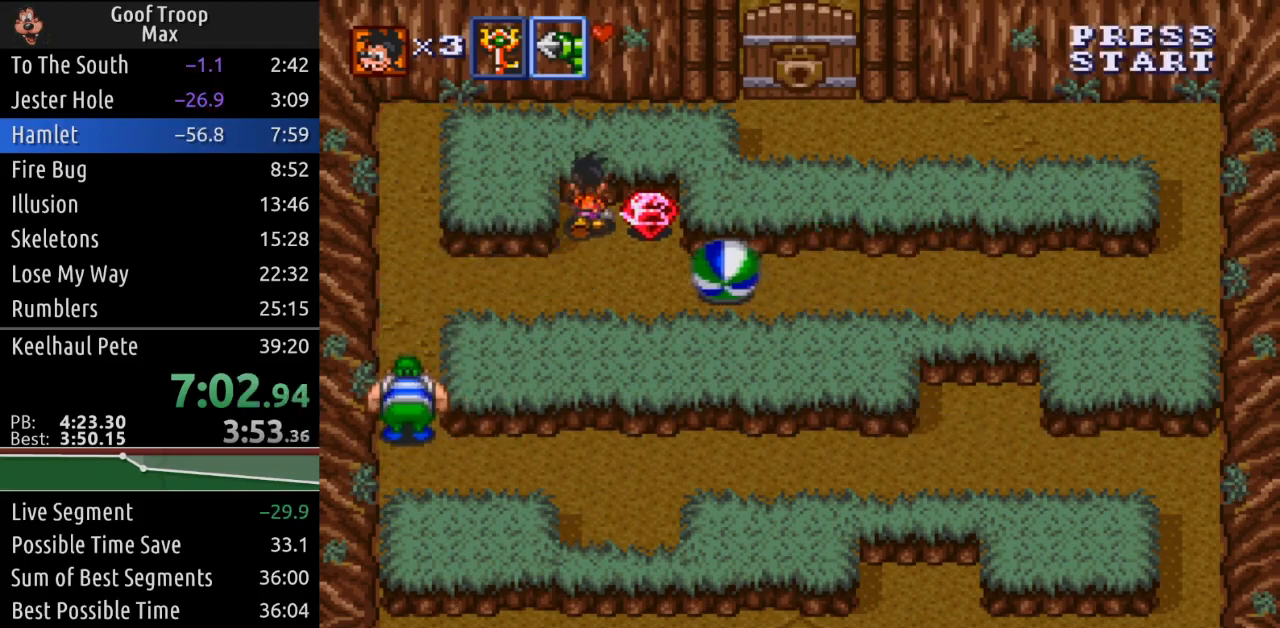
{"buttons": ["DPAD_RIGHT"], "left_stick": "center", "right_stick": "center", "events": [[233, "DPAD_DOWN", "down"], [284, "DPAD_RIGHT", "up"], [384, "DPAD_RIGHT", "down"], [467, "DPAD_DOWN", "up"]]}
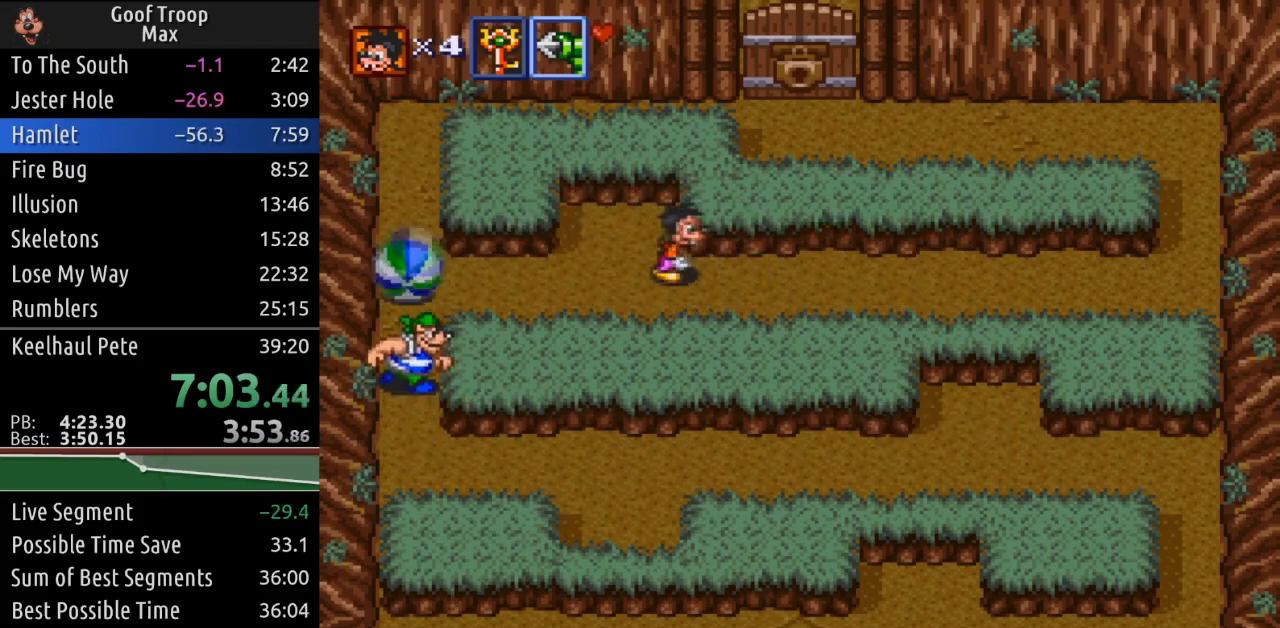
{"buttons": ["DPAD_RIGHT"], "left_stick": "center", "right_stick": "center", "events": []}
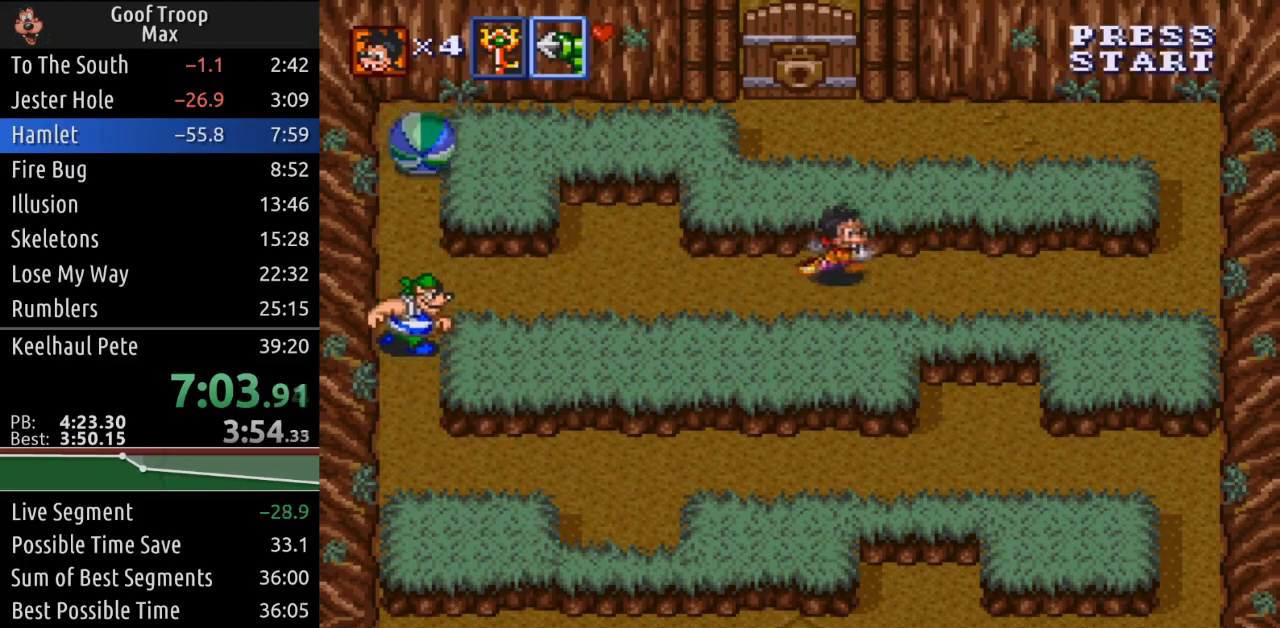
{"buttons": ["DPAD_RIGHT"], "left_stick": "center", "right_stick": "center", "events": []}
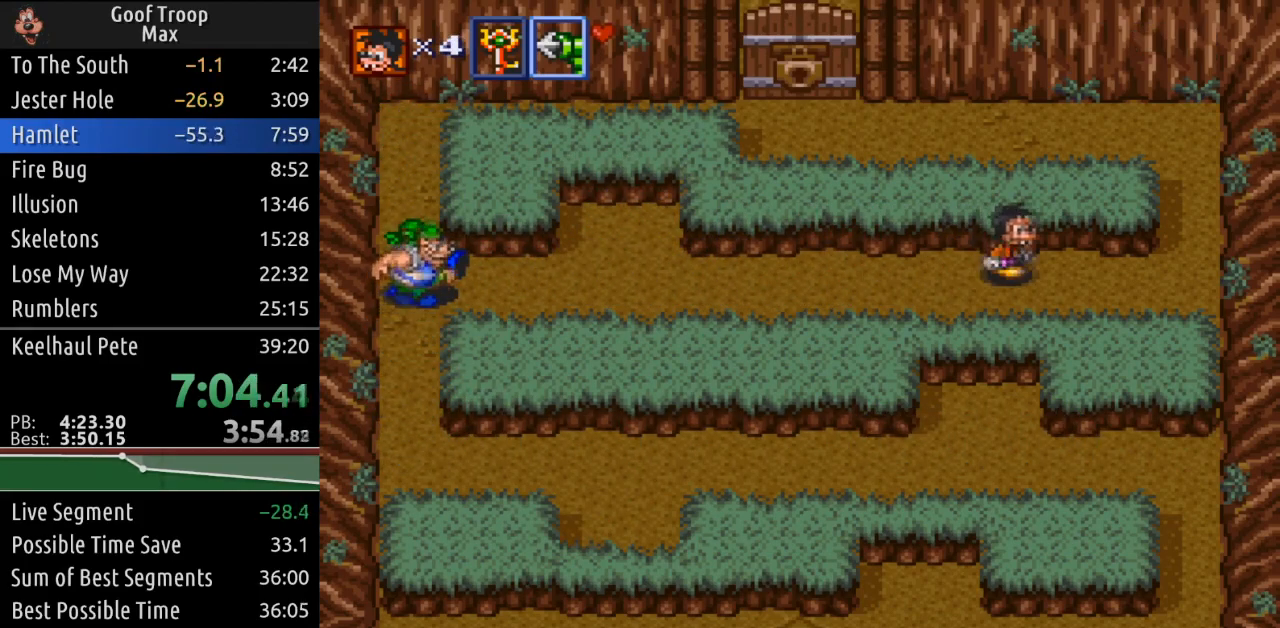
{"buttons": ["DPAD_UP", "DPAD_RIGHT"], "left_stick": "center", "right_stick": "center", "events": [[484, "DPAD_UP", "down"]]}